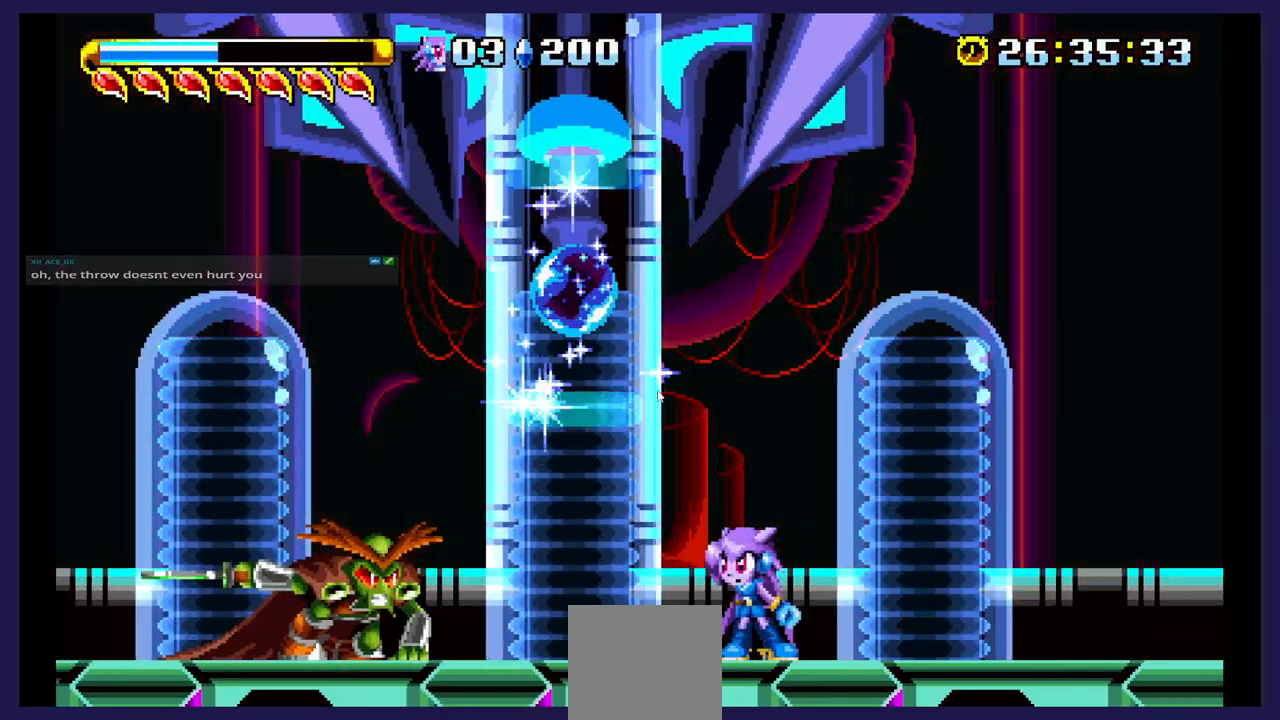
Gameplay with a controller (Xbox layout); each line is a JSON object with the inputs held at the frame after it. "events" lists button and stick changes between this image and that frame as [ms after this image, input, new state], when the widget could be followed in between. Not read: left_stick right_stick.
{"buttons": ["DPAD_RIGHT"], "events": [[217, "DPAD_RIGHT", "down"]]}
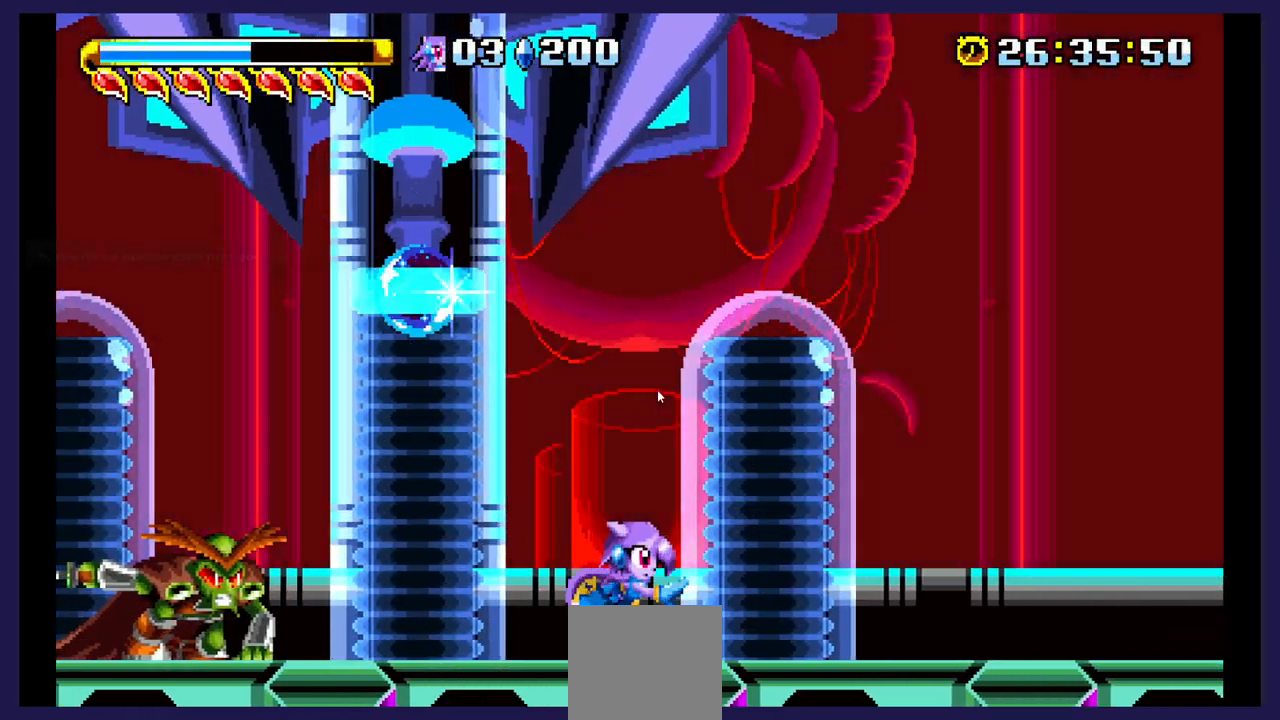
{"buttons": ["A", "DPAD_LEFT"], "events": [[183, "DPAD_RIGHT", "up"], [250, "DPAD_LEFT", "down"], [333, "A", "down"]]}
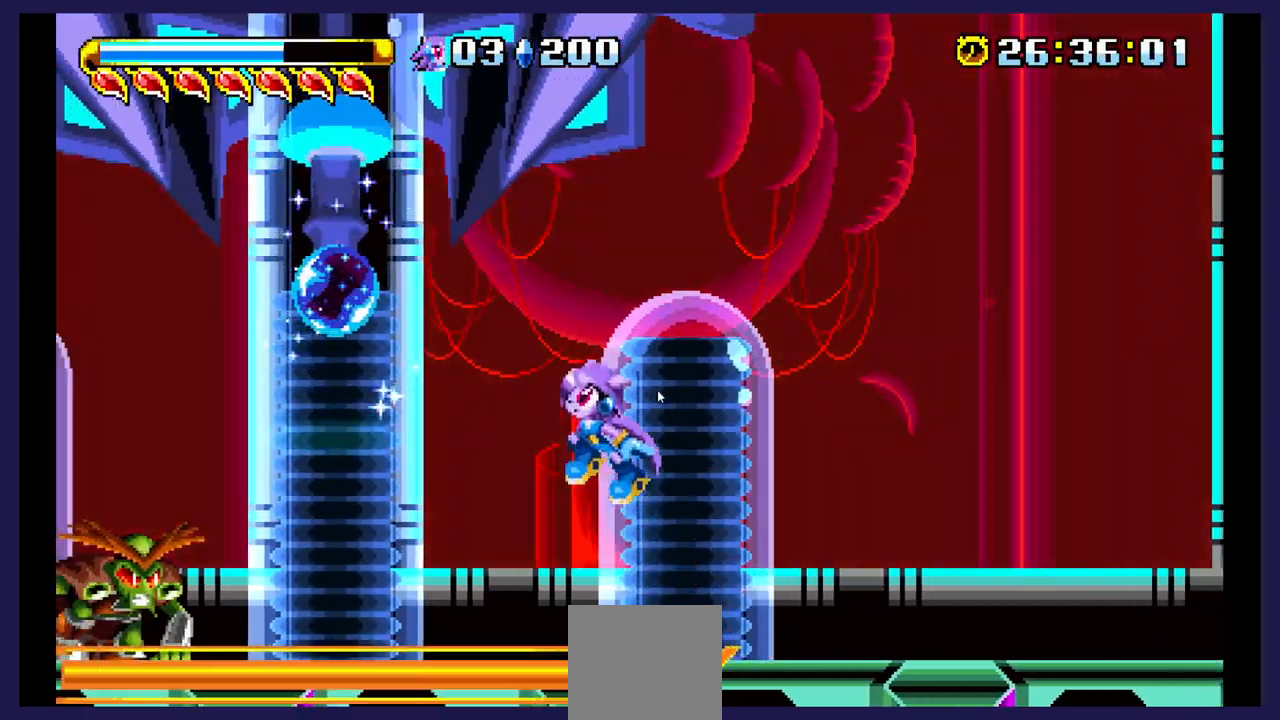
{"buttons": ["X"], "events": [[117, "A", "up"], [333, "X", "down"], [483, "DPAD_LEFT", "up"]]}
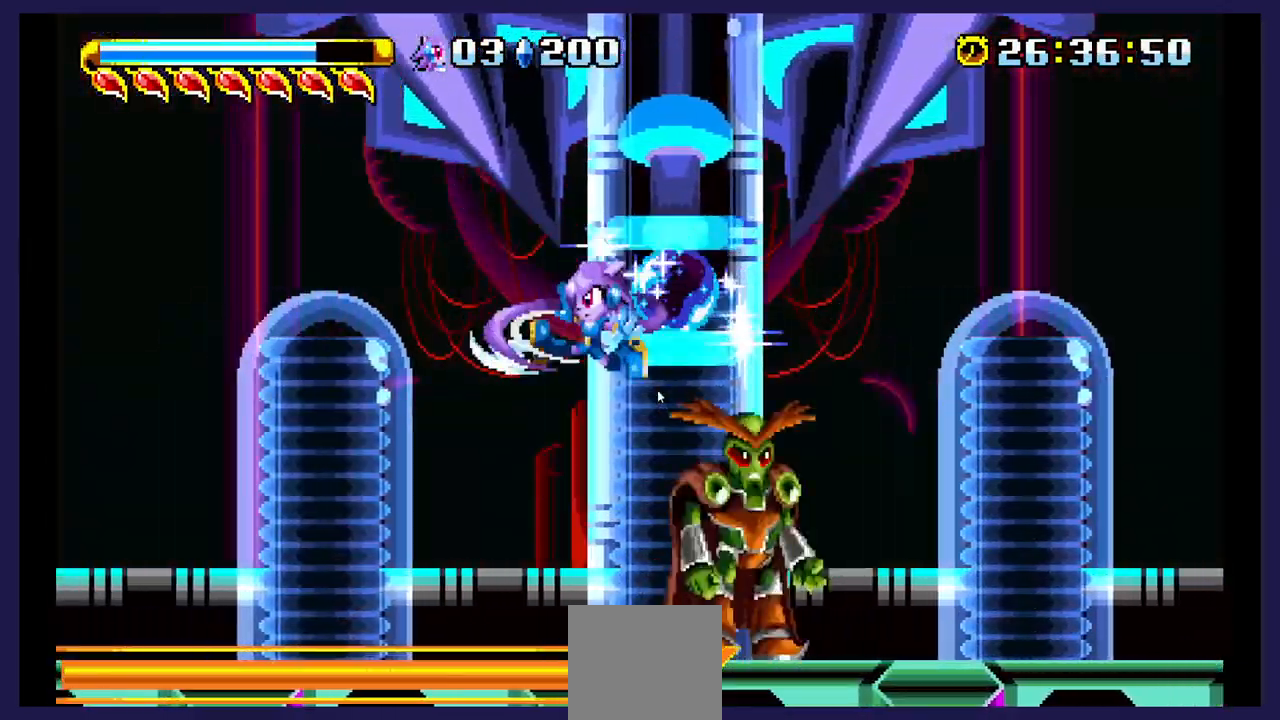
{"buttons": ["A", "DPAD_RIGHT"], "events": [[17, "DPAD_RIGHT", "down"], [217, "DPAD_RIGHT", "up"], [433, "A", "down"], [433, "X", "up"], [483, "DPAD_RIGHT", "down"]]}
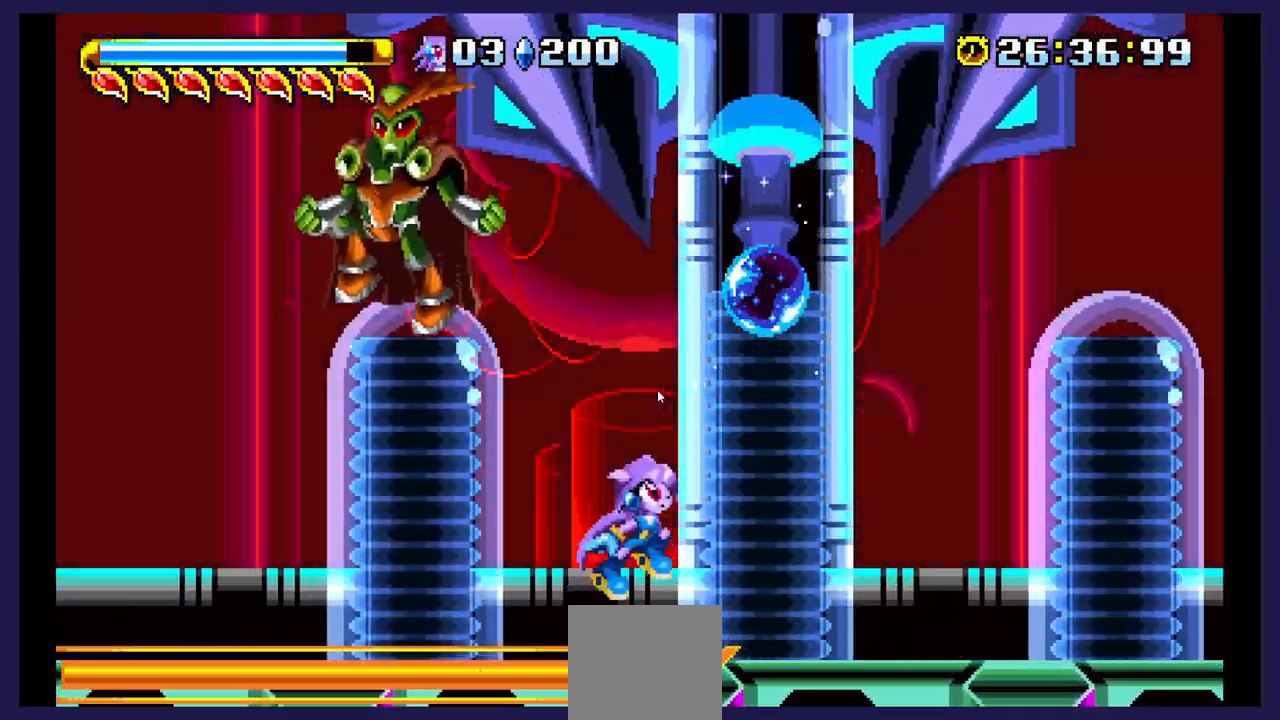
{"buttons": ["DPAD_LEFT"], "events": [[83, "DPAD_RIGHT", "up"], [150, "DPAD_LEFT", "down"], [450, "A", "up"]]}
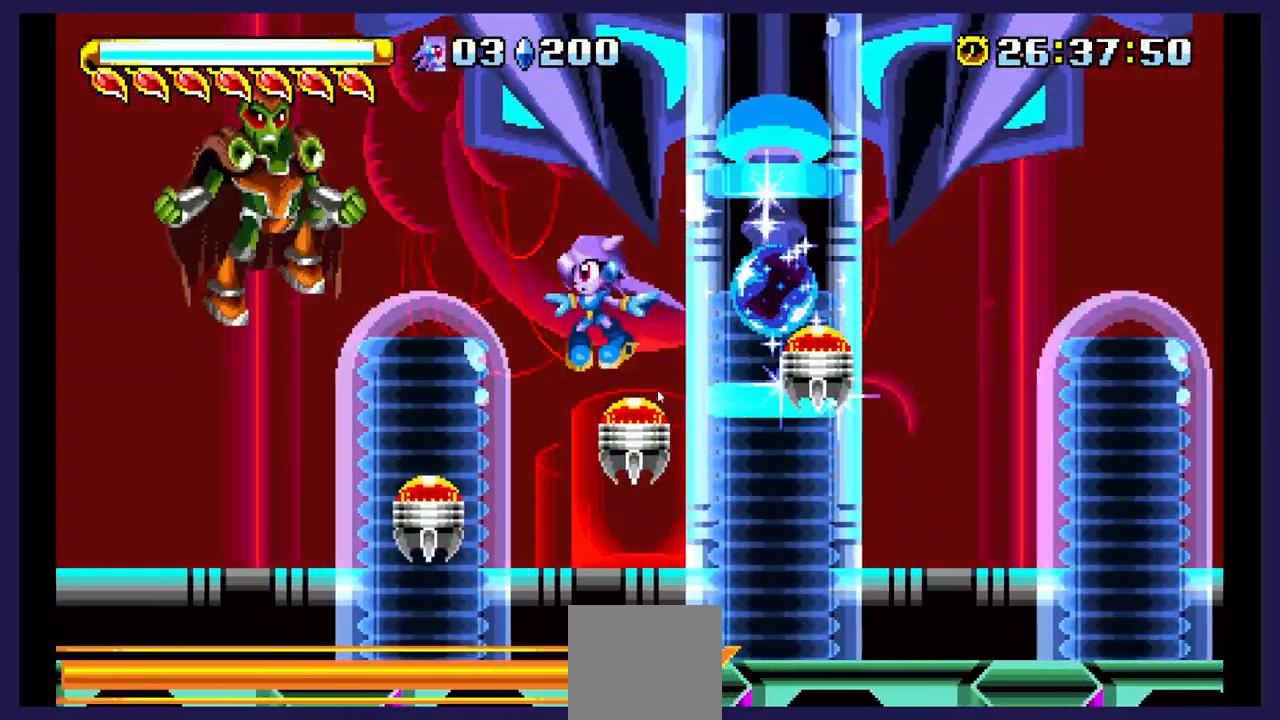
{"buttons": ["DPAD_LEFT"], "events": [[117, "X", "down"], [300, "X", "up"]]}
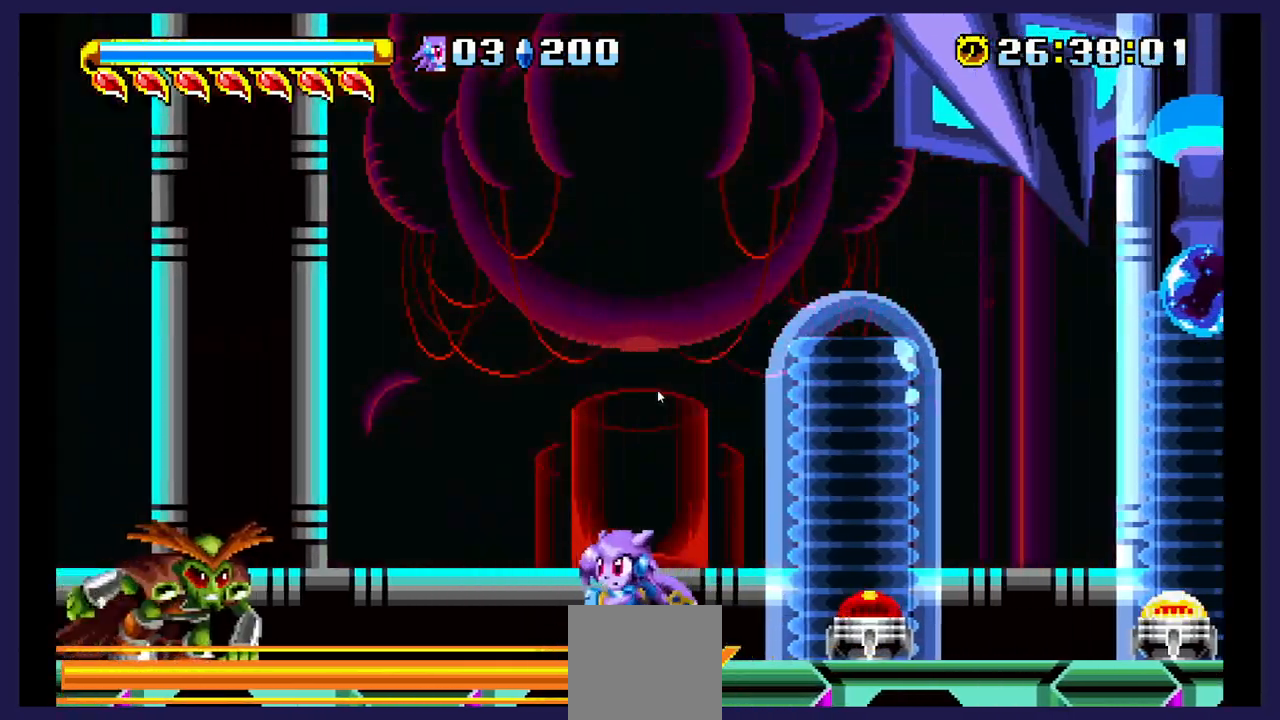
{"buttons": [], "events": [[33, "A", "down"], [200, "A", "up"], [433, "DPAD_LEFT", "up"]]}
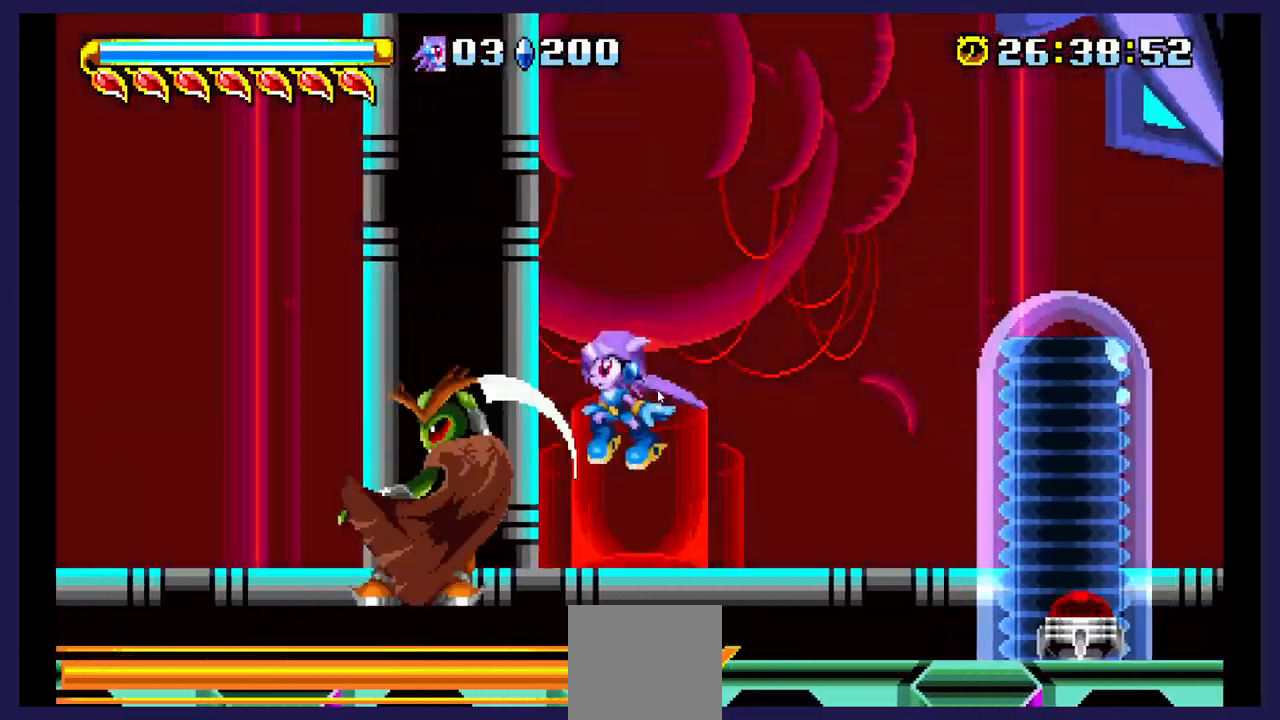
{"buttons": ["DPAD_RIGHT"], "events": [[33, "DPAD_RIGHT", "down"], [33, "X", "down"], [200, "X", "up"], [233, "DPAD_RIGHT", "up"], [500, "DPAD_RIGHT", "down"]]}
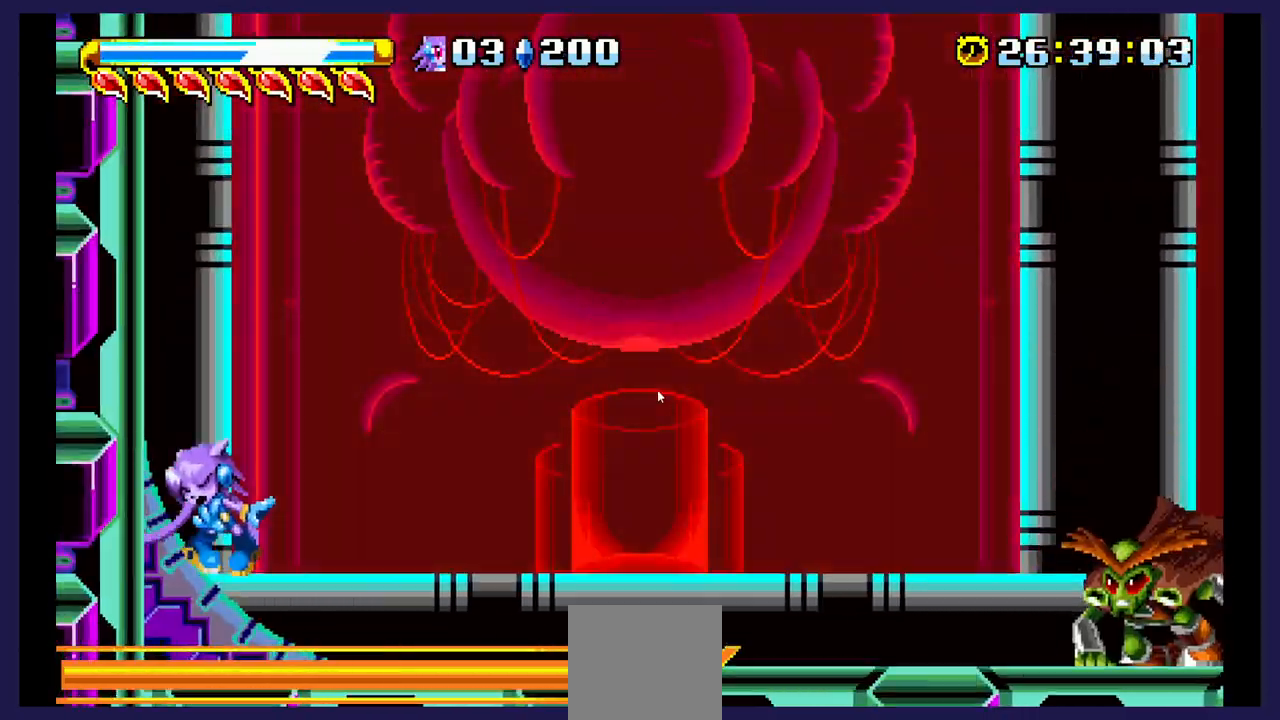
{"buttons": ["DPAD_RIGHT"], "events": []}
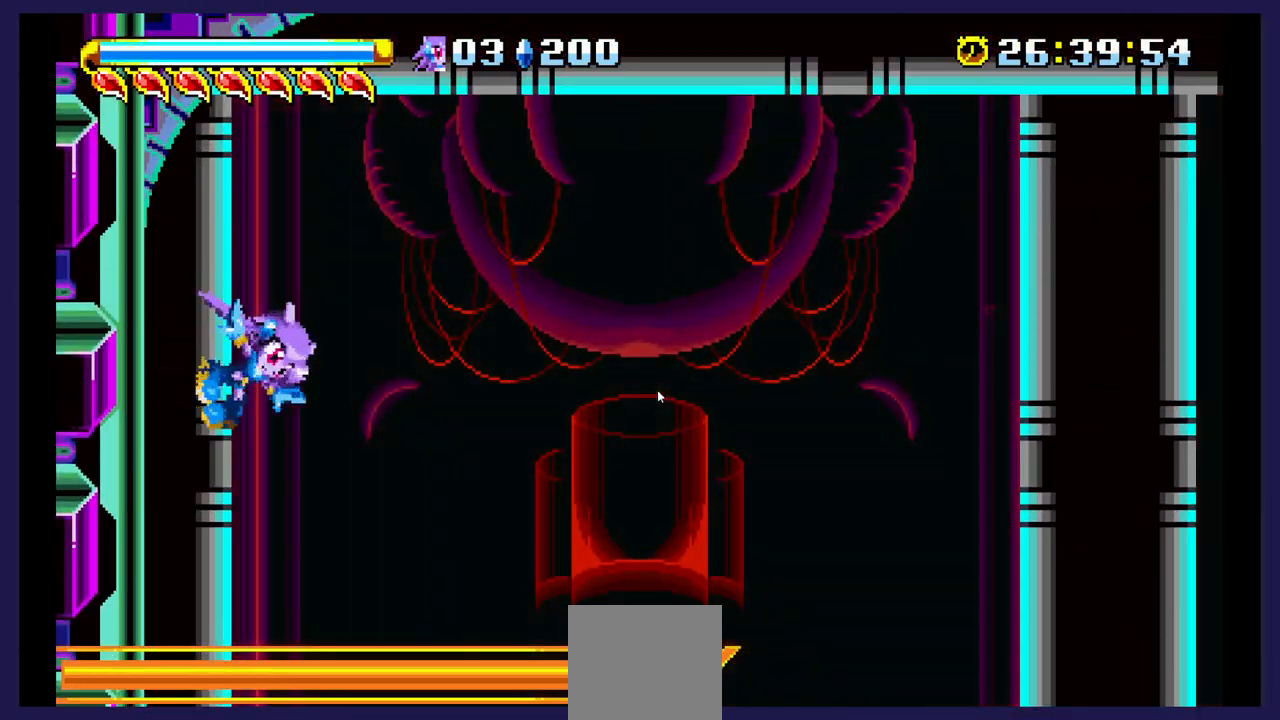
{"buttons": ["X", "DPAD_RIGHT"], "events": [[350, "X", "down"]]}
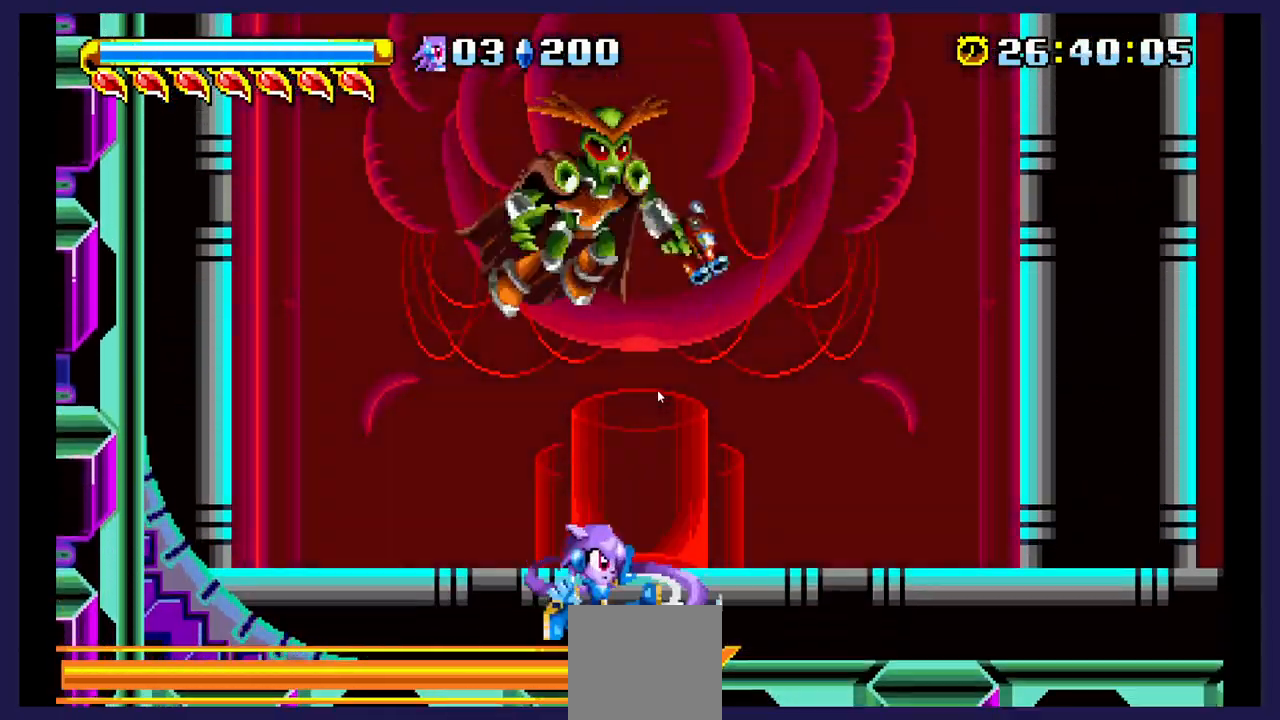
{"buttons": ["A", "DPAD_LEFT"], "events": [[17, "X", "up"], [283, "A", "down"], [300, "DPAD_RIGHT", "up"], [417, "DPAD_LEFT", "down"]]}
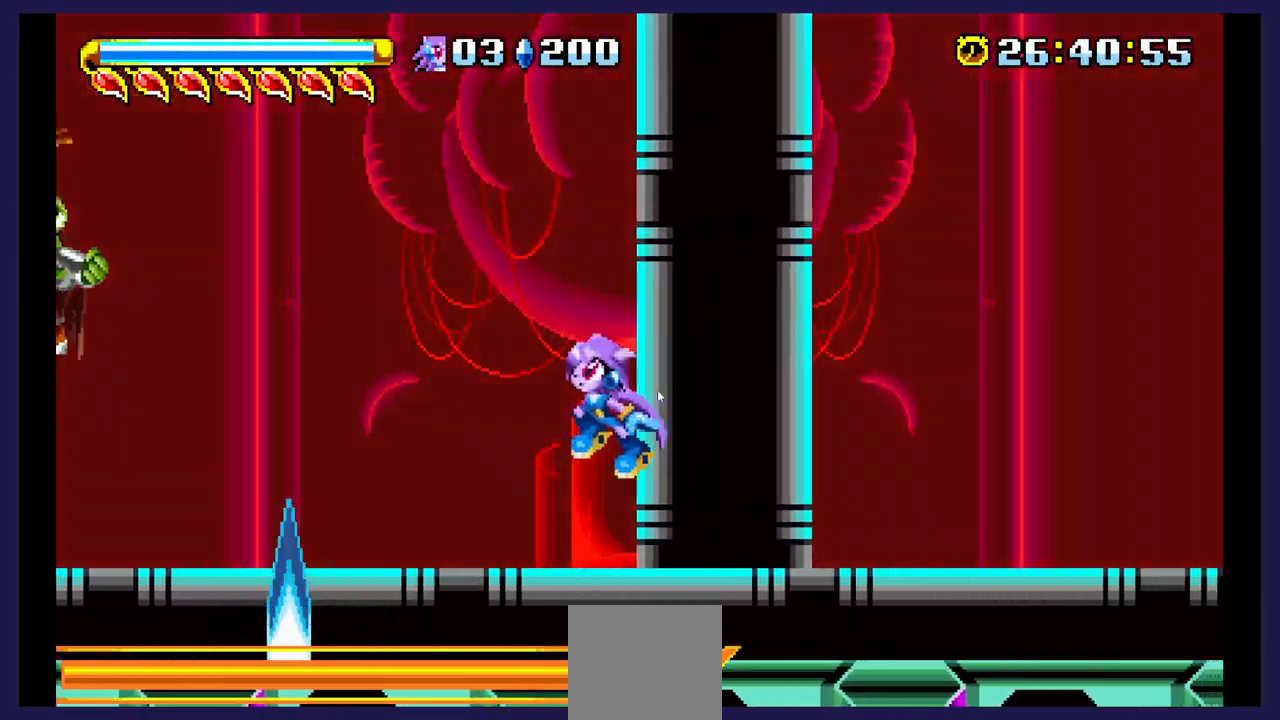
{"buttons": ["DPAD_LEFT"], "events": [[400, "A", "up"]]}
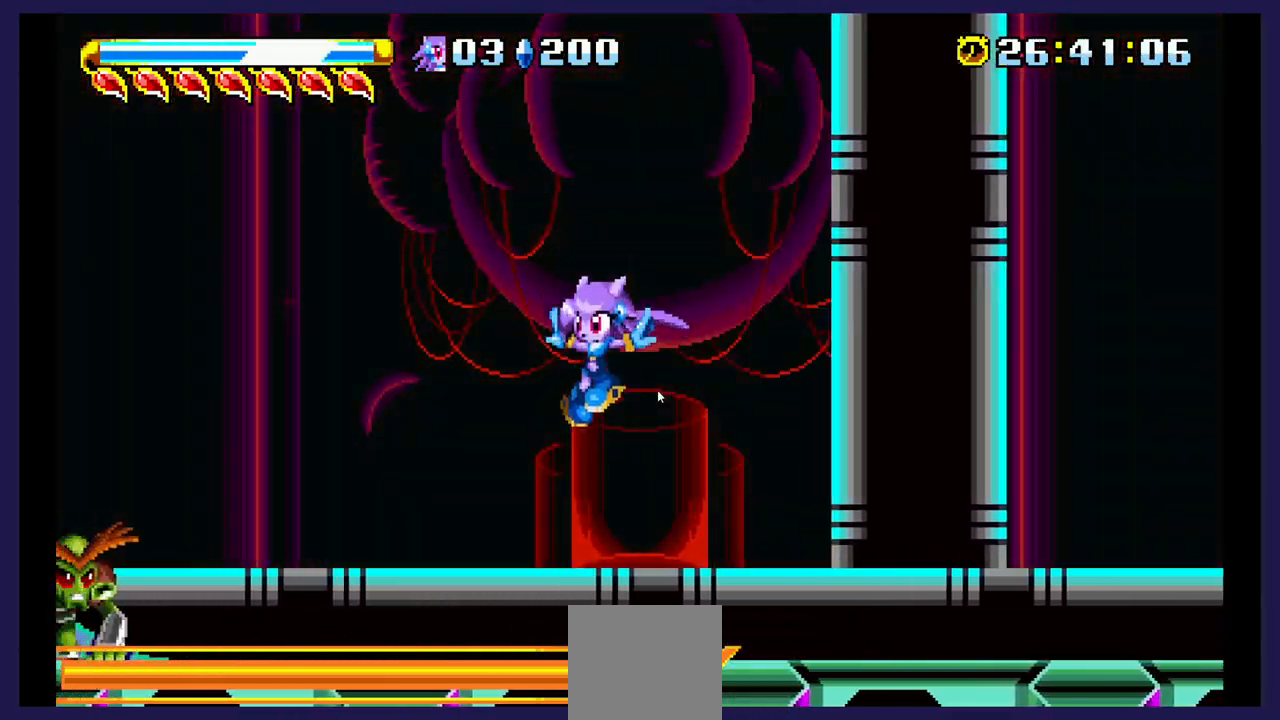
{"buttons": [], "events": [[133, "X", "down"], [350, "X", "up"], [433, "DPAD_LEFT", "up"]]}
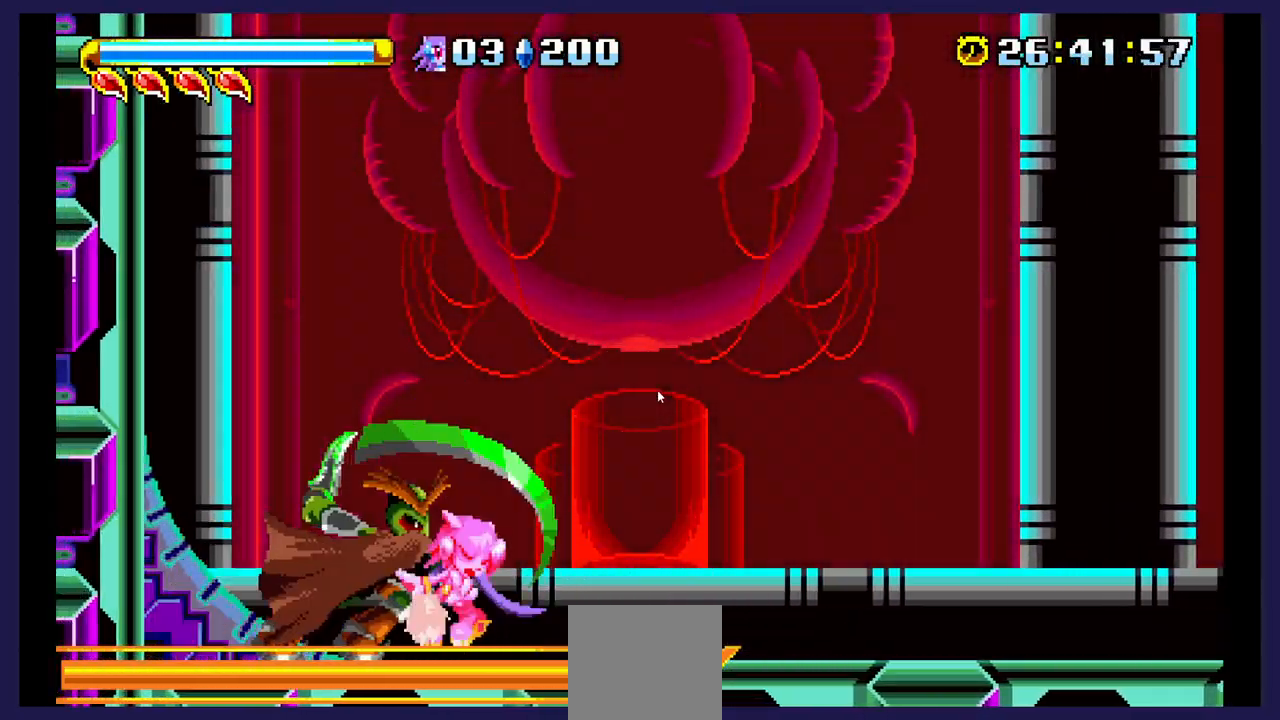
{"buttons": ["DPAD_LEFT"], "events": [[17, "A", "down"], [50, "DPAD_RIGHT", "down"], [250, "DPAD_RIGHT", "up"], [333, "A", "up"], [450, "DPAD_LEFT", "down"]]}
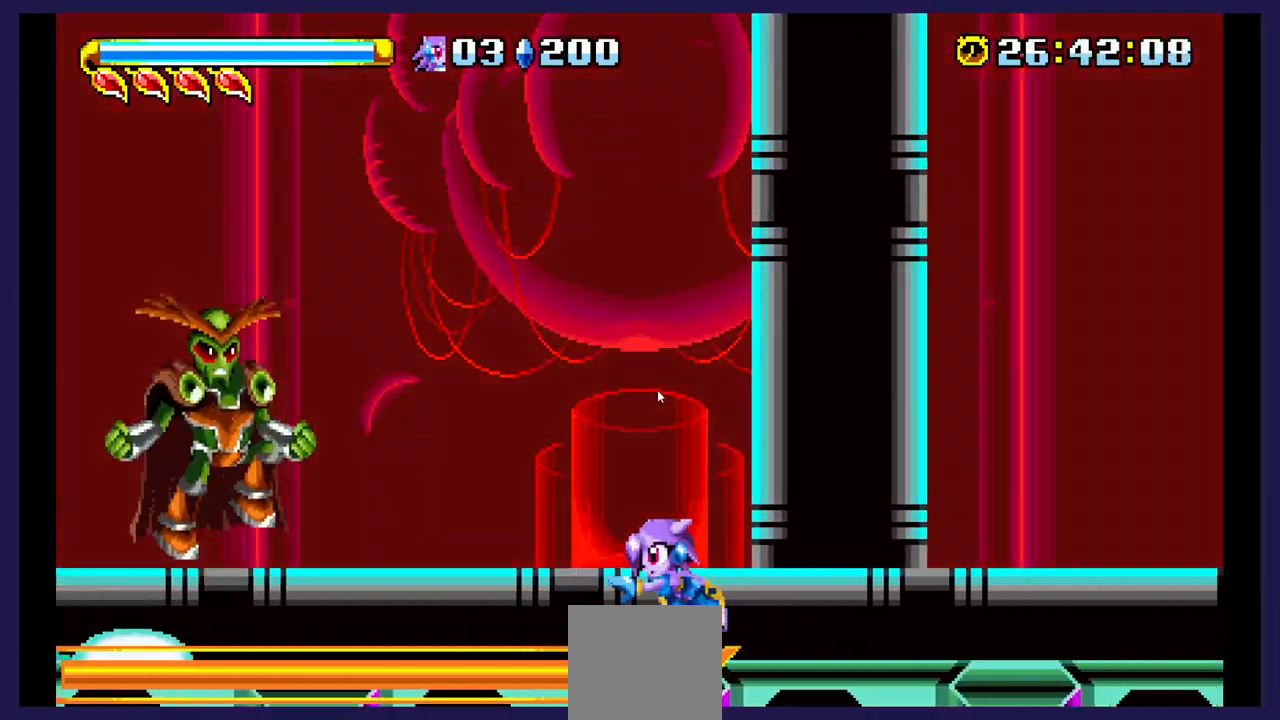
{"buttons": ["DPAD_RIGHT"], "events": [[67, "A", "down"], [300, "DPAD_LEFT", "up"], [333, "DPAD_RIGHT", "down"], [350, "A", "up"]]}
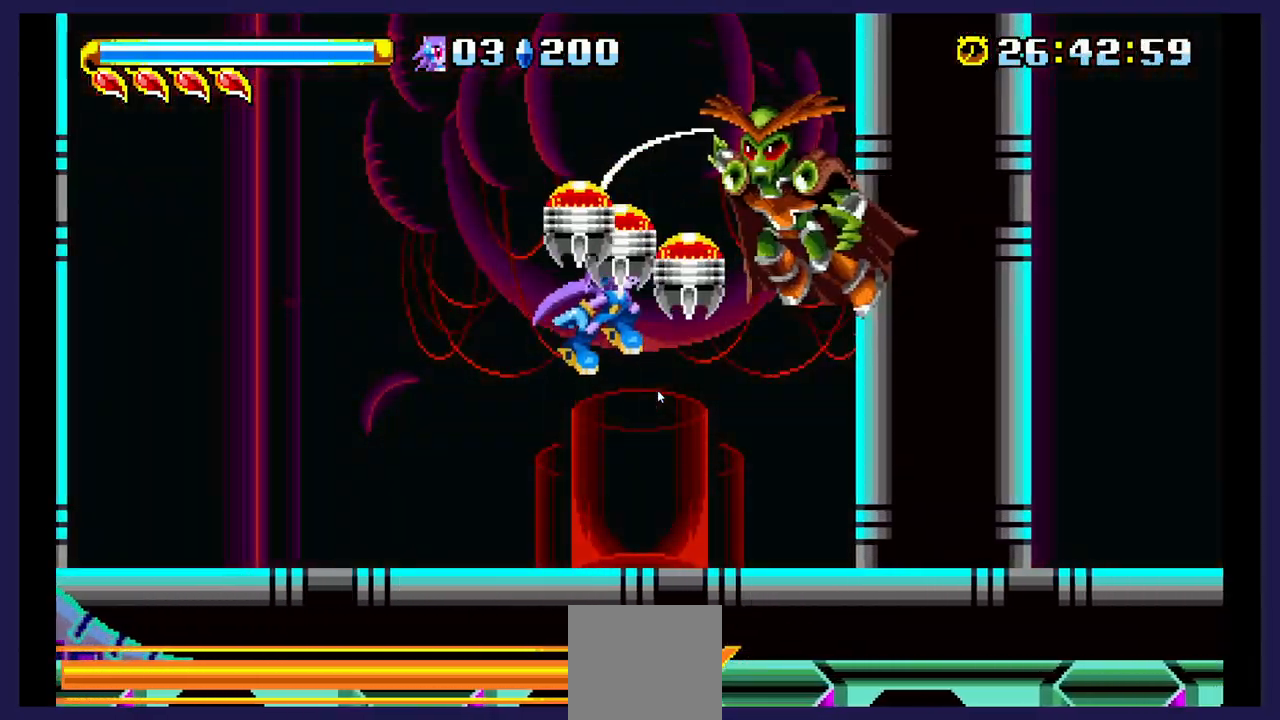
{"buttons": ["DPAD_RIGHT"], "events": [[83, "X", "down"], [250, "X", "up"]]}
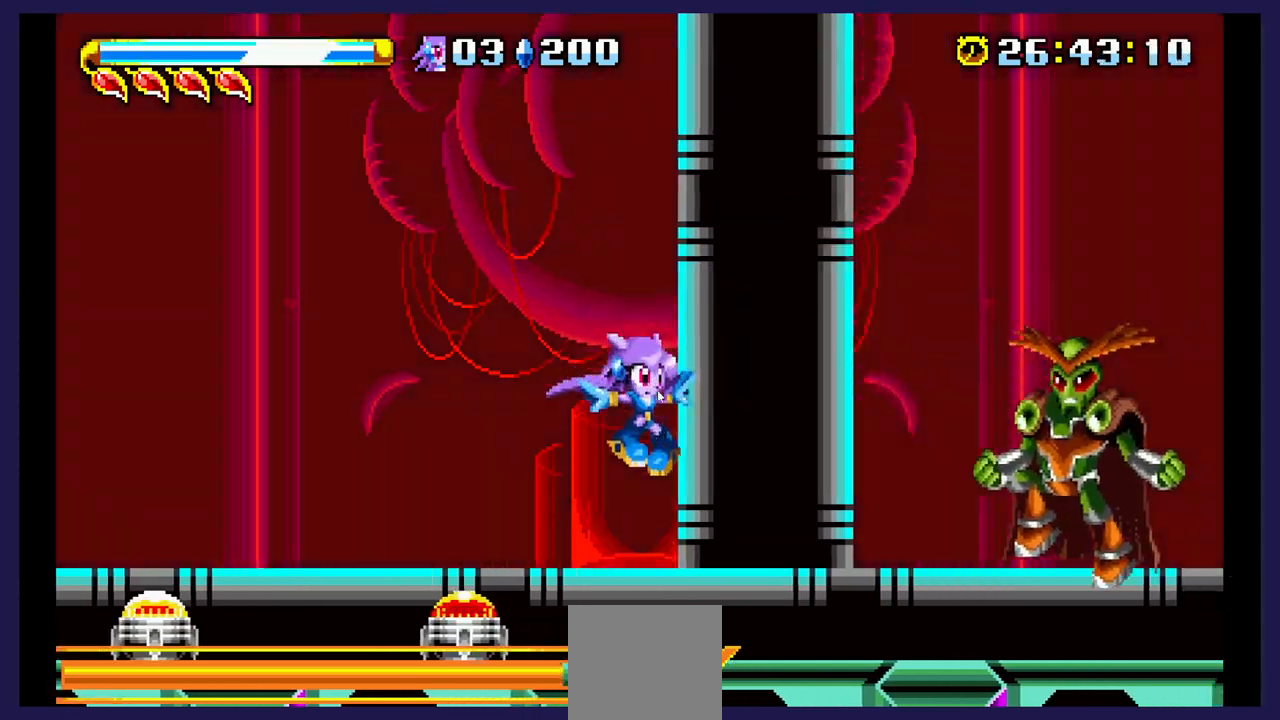
{"buttons": ["A", "DPAD_RIGHT"], "events": [[117, "DPAD_RIGHT", "up"], [233, "DPAD_LEFT", "down"], [267, "A", "down"], [367, "DPAD_LEFT", "up"], [433, "DPAD_RIGHT", "down"]]}
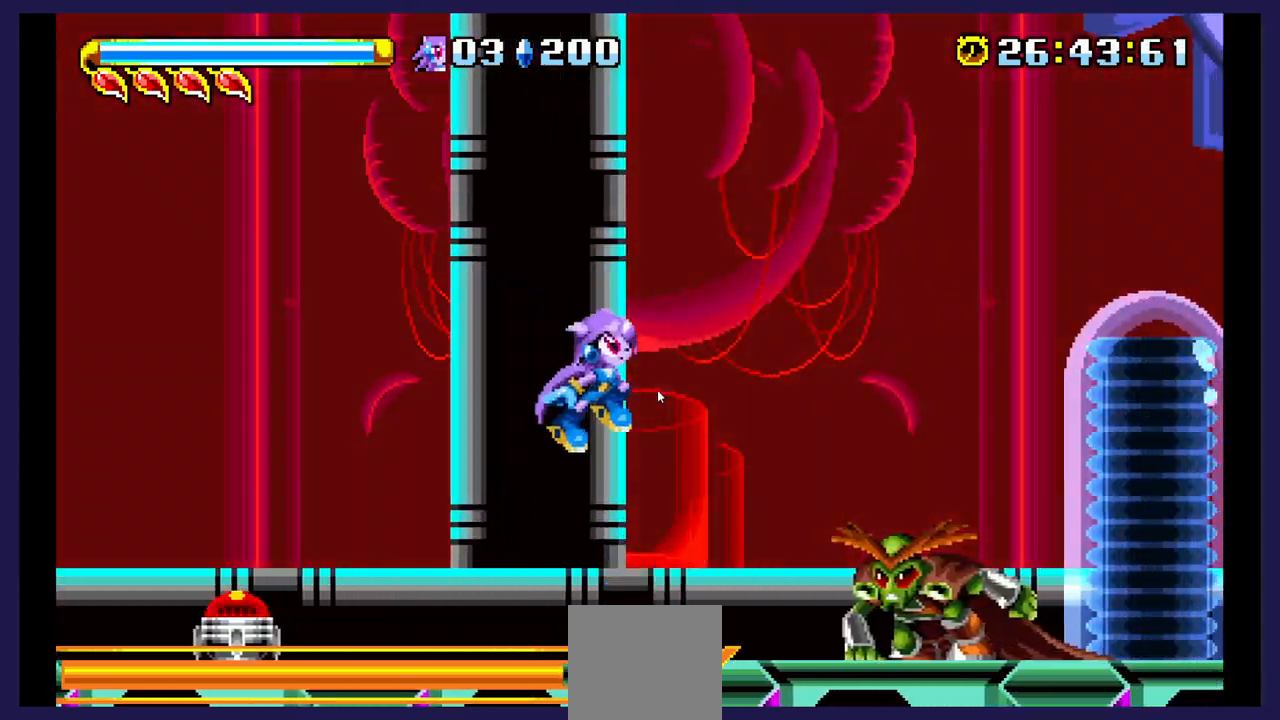
{"buttons": ["DPAD_LEFT"], "events": [[67, "A", "up"], [350, "X", "down"], [367, "DPAD_RIGHT", "up"], [400, "DPAD_LEFT", "down"], [500, "X", "up"]]}
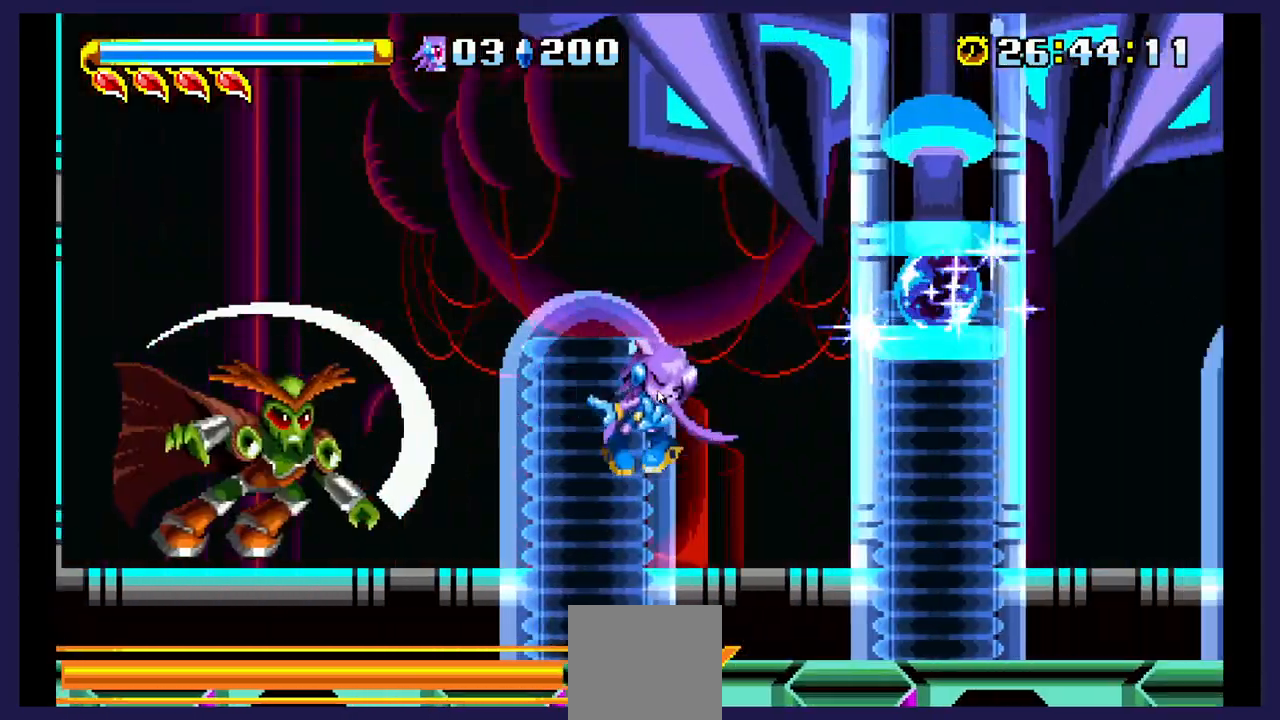
{"buttons": ["DPAD_LEFT"], "events": [[100, "DPAD_LEFT", "up"], [117, "DPAD_LEFT", "down"]]}
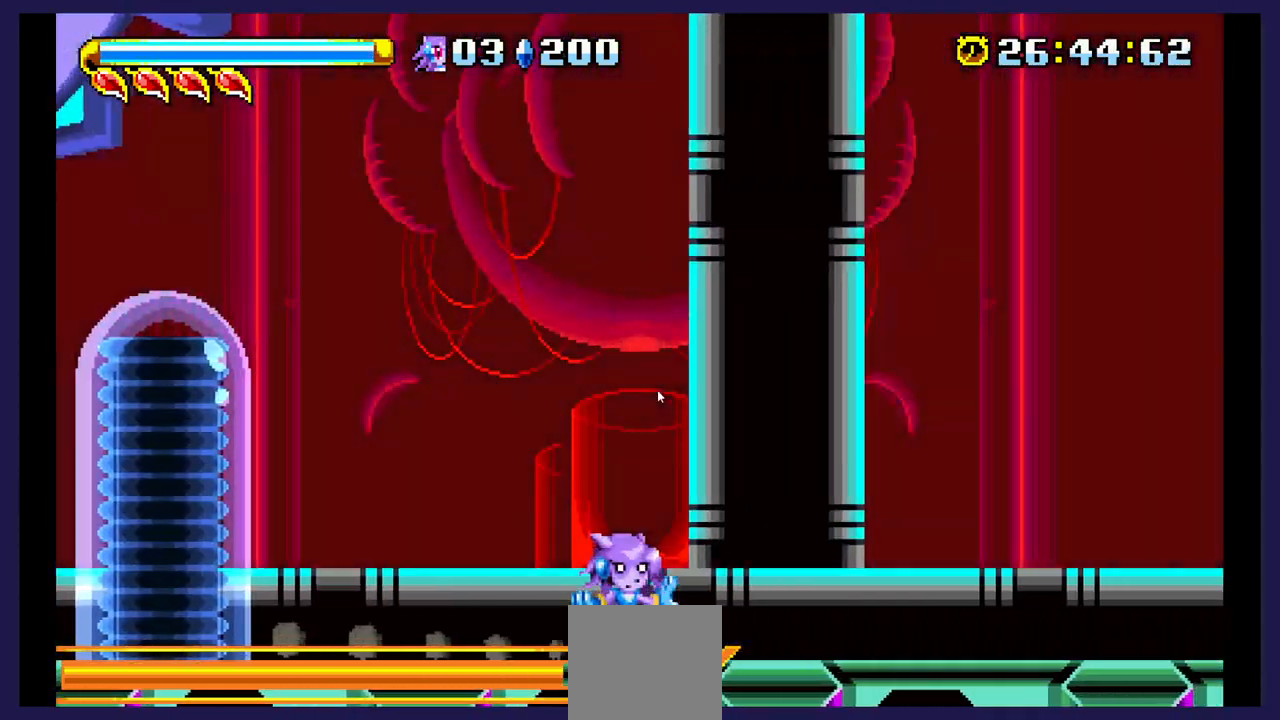
{"buttons": ["DPAD_LEFT"], "events": []}
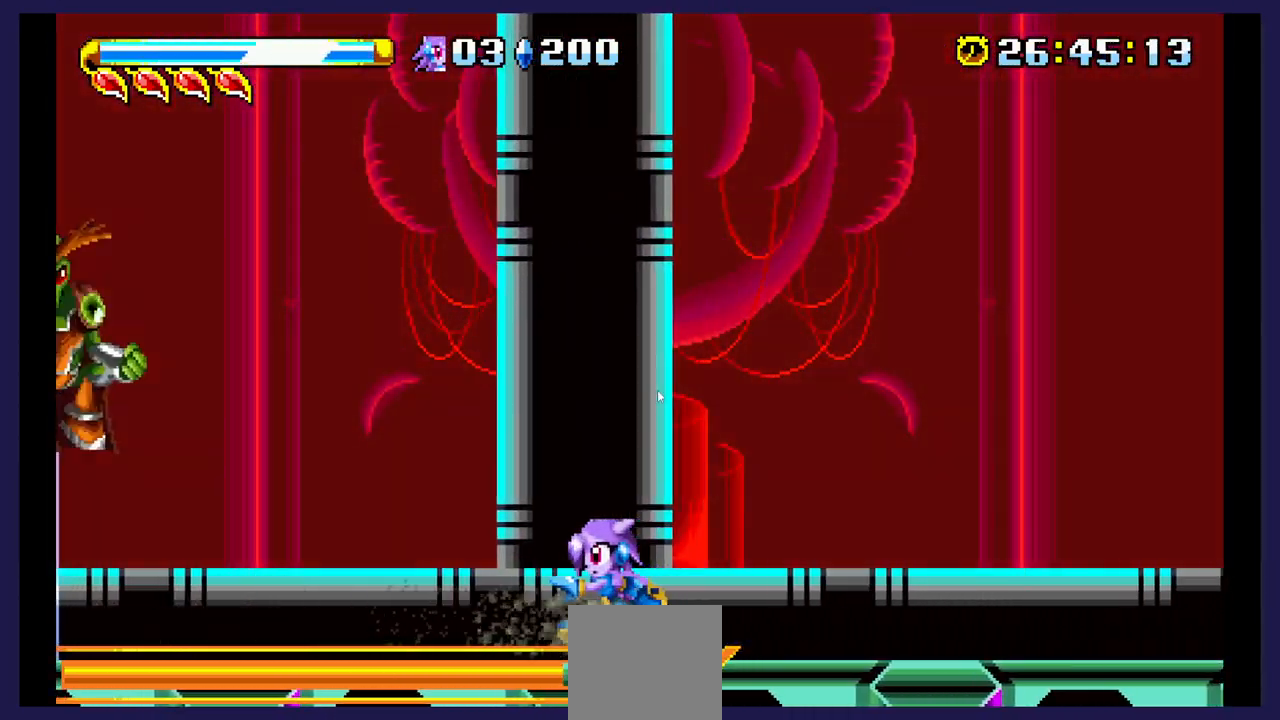
{"buttons": ["X", "DPAD_RIGHT"], "events": [[67, "A", "down"], [300, "A", "up"], [383, "DPAD_LEFT", "up"], [400, "X", "down"], [433, "DPAD_RIGHT", "down"], [433, "X", "up"], [483, "X", "down"]]}
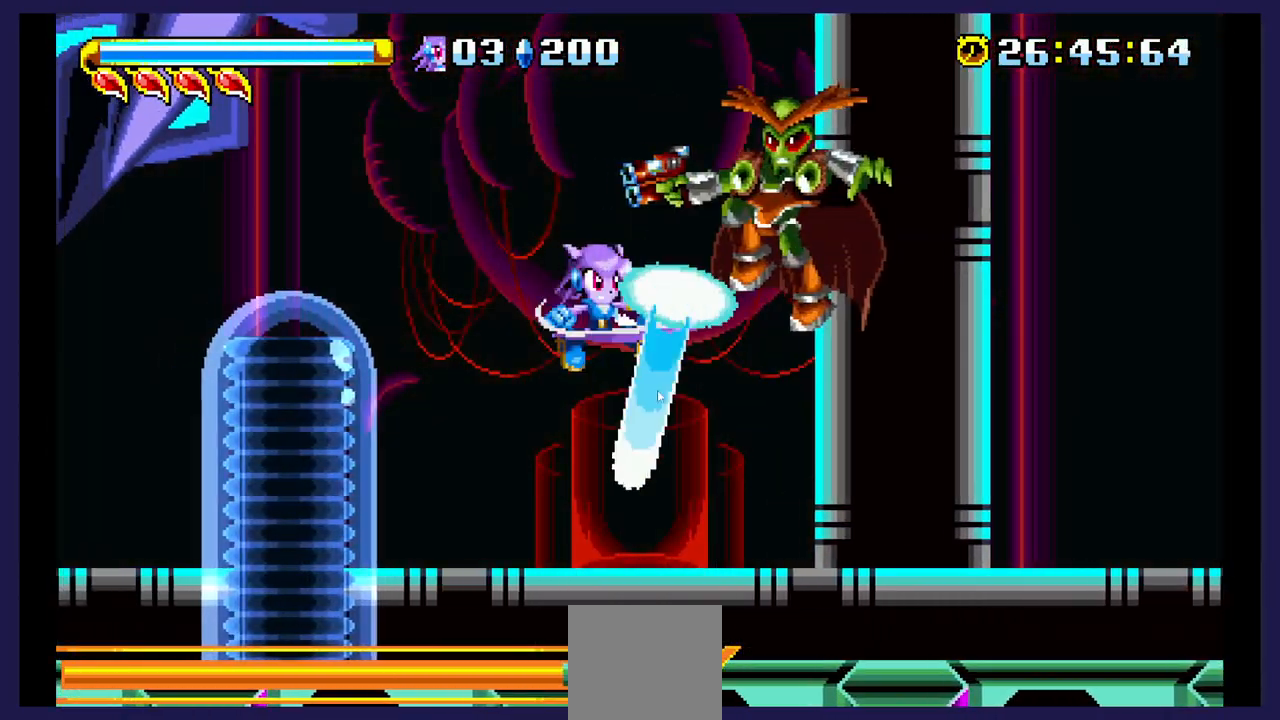
{"buttons": ["DPAD_RIGHT"], "events": [[150, "X", "up"], [250, "DPAD_RIGHT", "up"], [250, "X", "down"], [367, "X", "up"], [400, "DPAD_RIGHT", "down"]]}
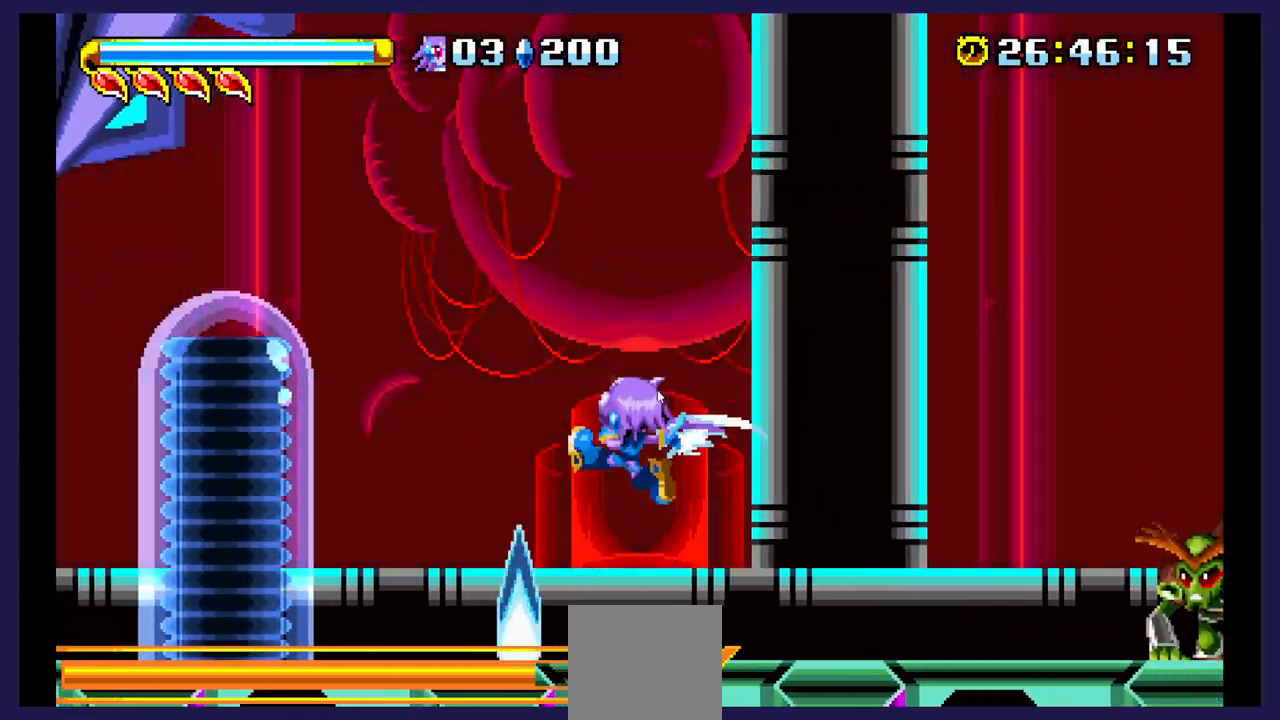
{"buttons": ["A", "DPAD_RIGHT"], "events": [[133, "DPAD_RIGHT", "up"], [250, "DPAD_LEFT", "down"], [267, "A", "down"], [317, "DPAD_LEFT", "up"], [367, "DPAD_RIGHT", "down"]]}
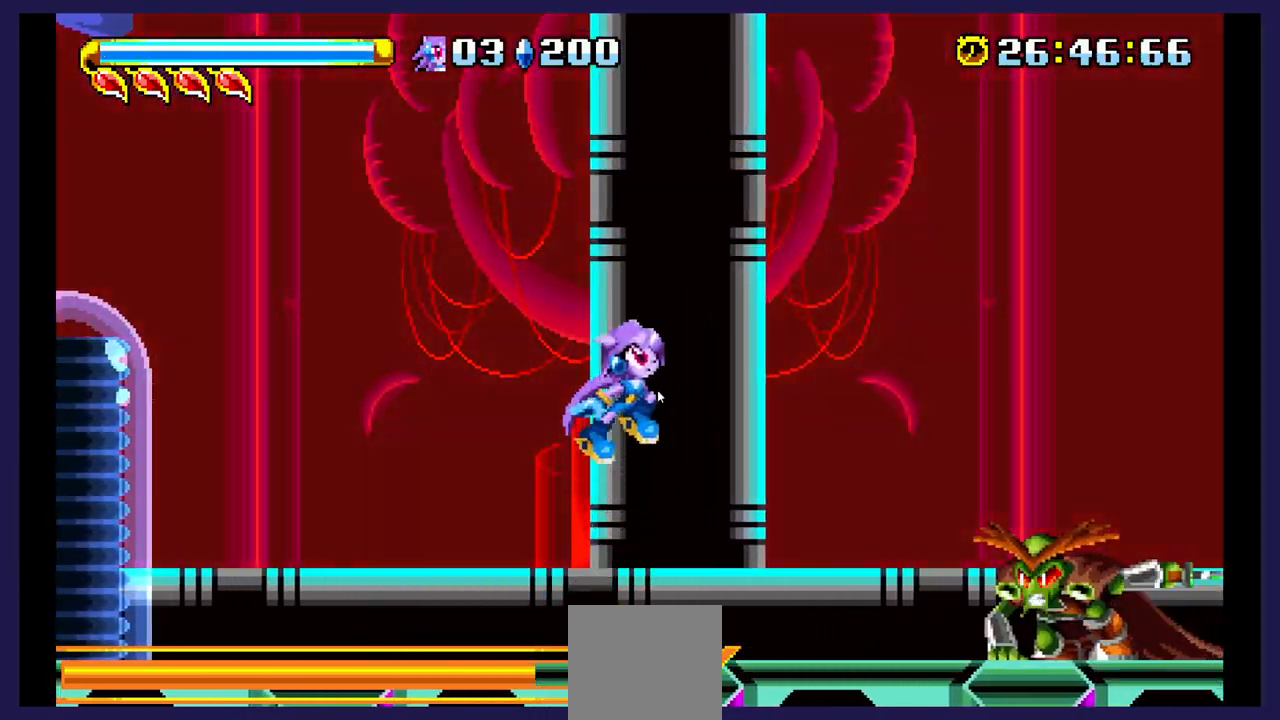
{"buttons": ["X", "DPAD_LEFT"], "events": [[250, "A", "up"], [467, "DPAD_RIGHT", "up"], [467, "X", "down"], [483, "DPAD_LEFT", "down"]]}
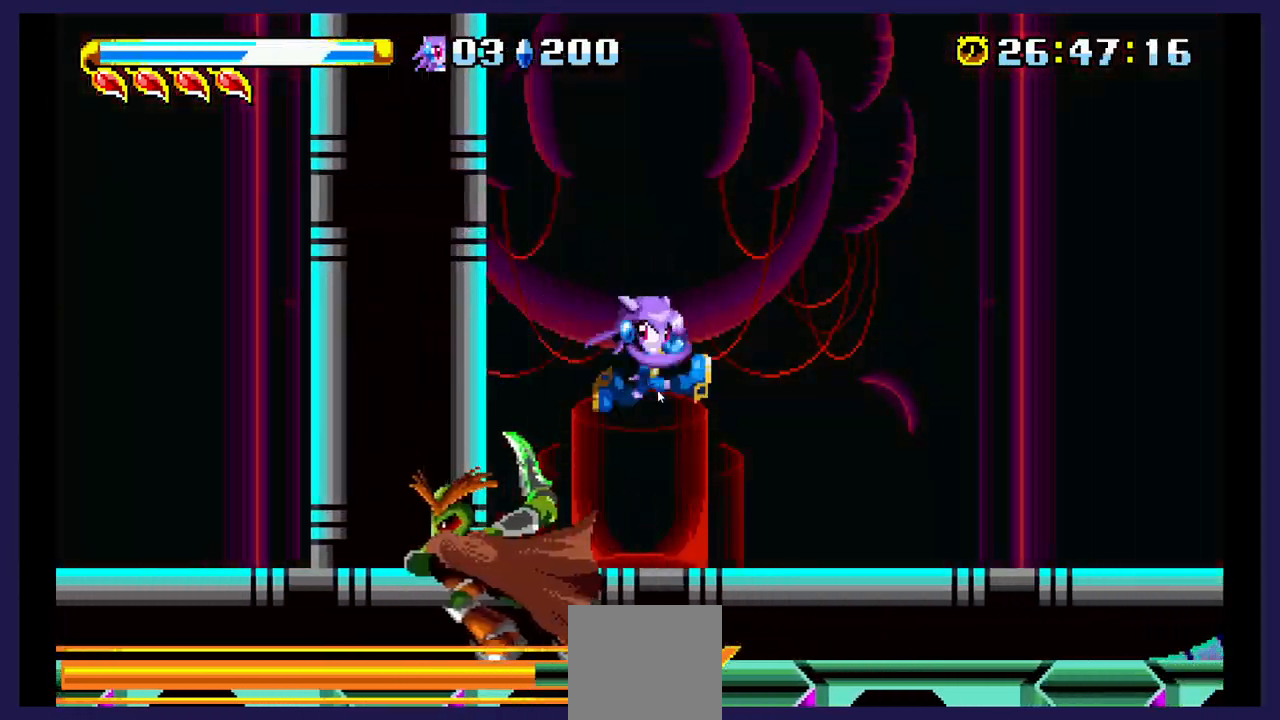
{"buttons": ["A", "DPAD_LEFT"], "events": [[117, "X", "up"], [417, "A", "down"]]}
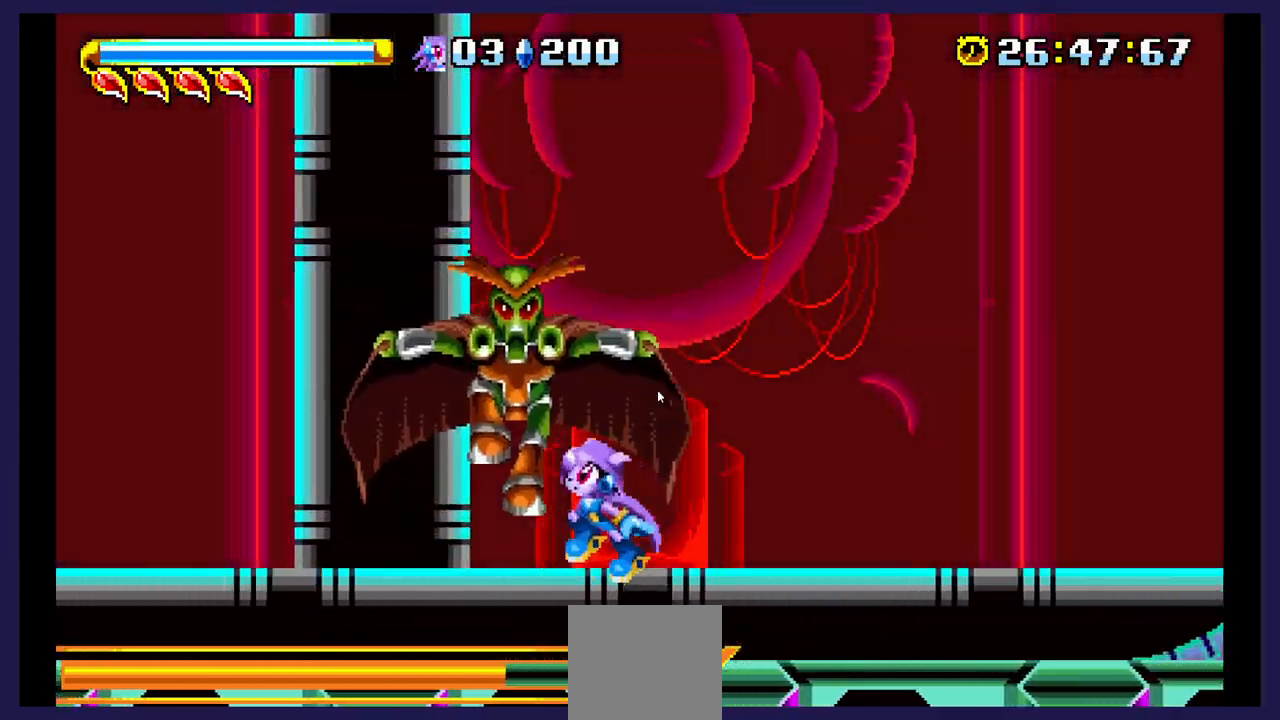
{"buttons": ["X", "DPAD_RIGHT"], "events": [[267, "DPAD_LEFT", "up"], [283, "DPAD_RIGHT", "down"], [300, "A", "up"], [367, "X", "down"]]}
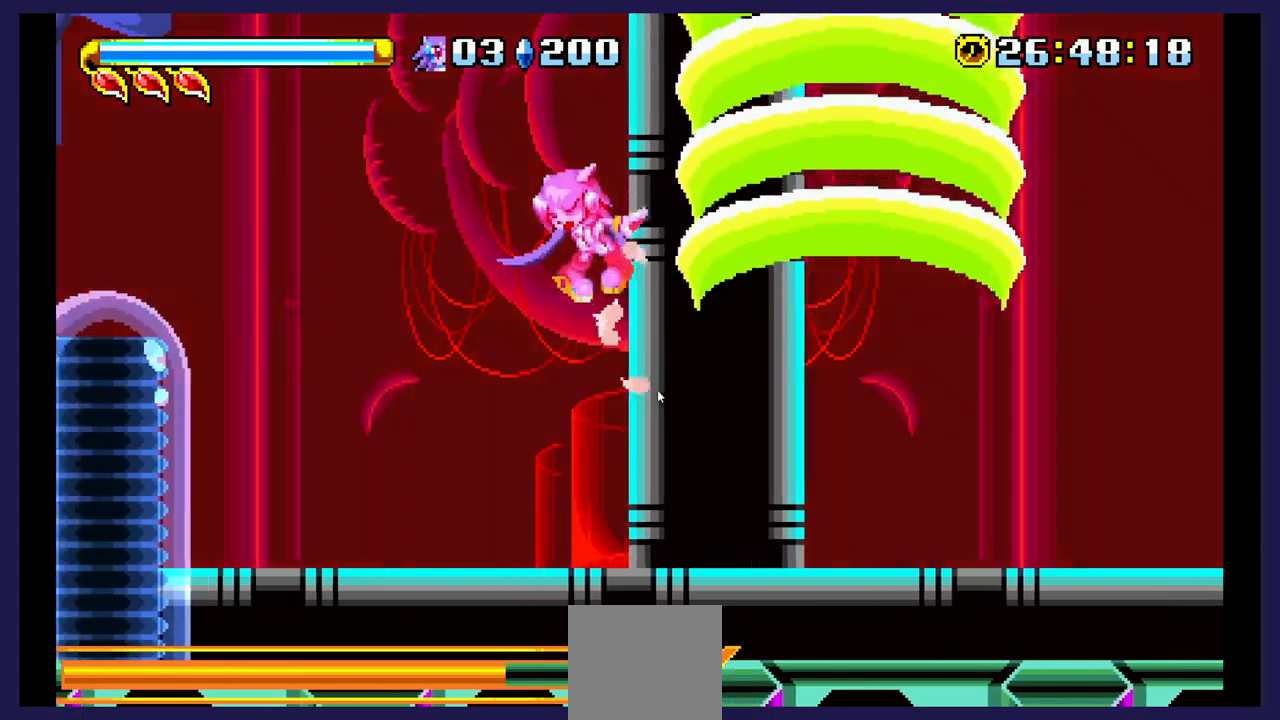
{"buttons": ["DPAD_LEFT"], "events": [[17, "X", "up"], [117, "DPAD_RIGHT", "up"], [250, "DPAD_LEFT", "down"]]}
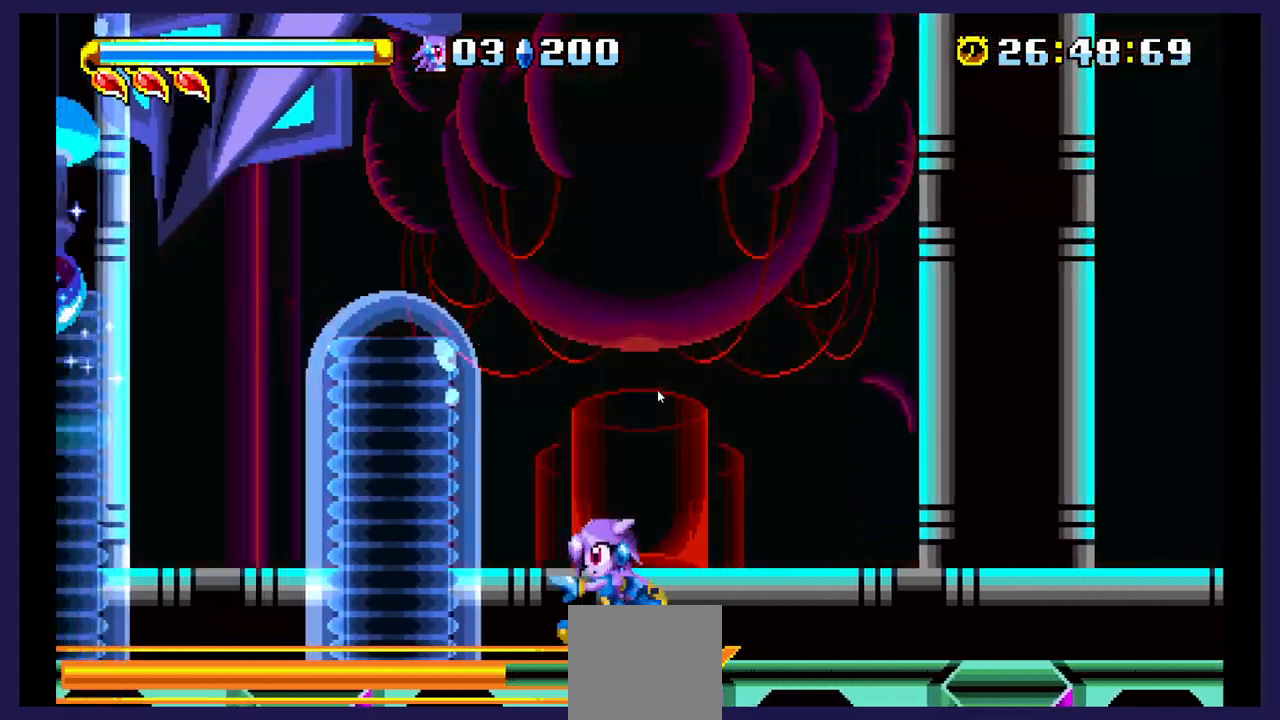
{"buttons": ["DPAD_RIGHT"], "events": [[317, "B", "down"], [383, "DPAD_LEFT", "up"], [400, "DPAD_RIGHT", "down"], [433, "B", "up"]]}